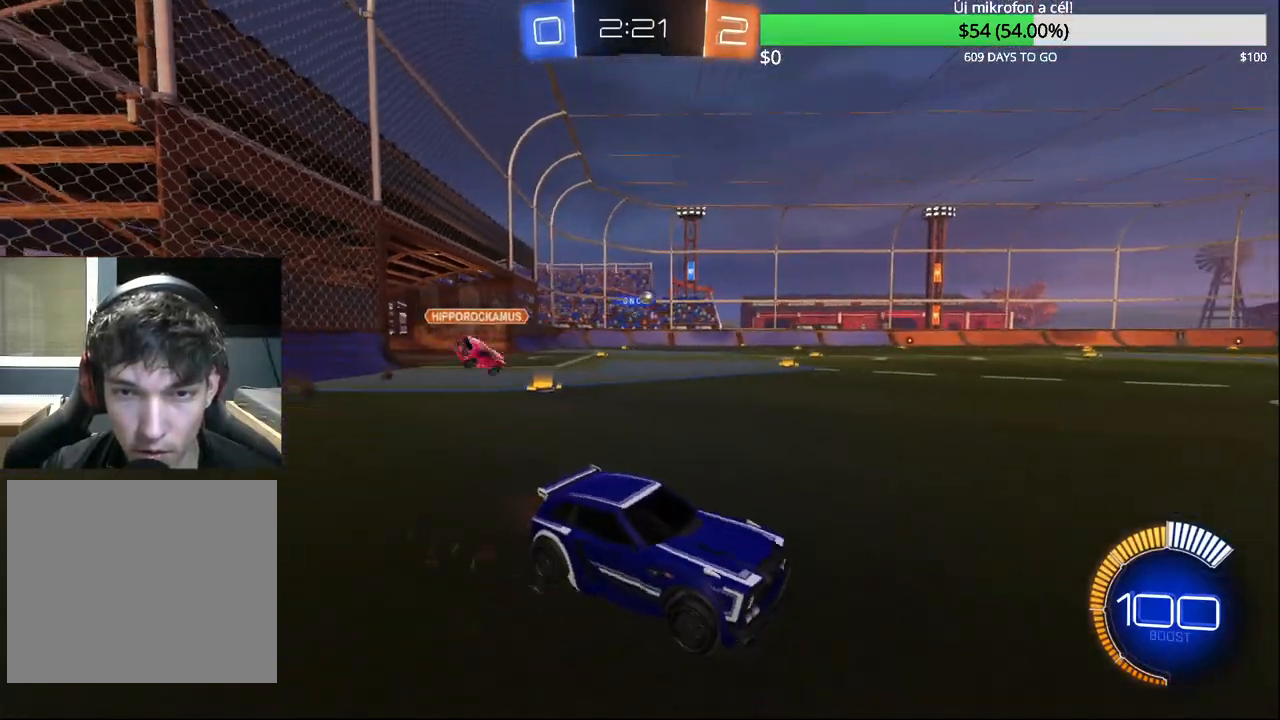
Gameplay with a controller (PlayStation layout); each line is a JSON object with the inputs held at the frame after it. "events" lists button and stick changes between this image and that frame as [ms after this image, input, new state], when the widget could be followed in between.
{"buttons": ["R2"], "left_stick": "left", "right_stick": "center", "events": []}
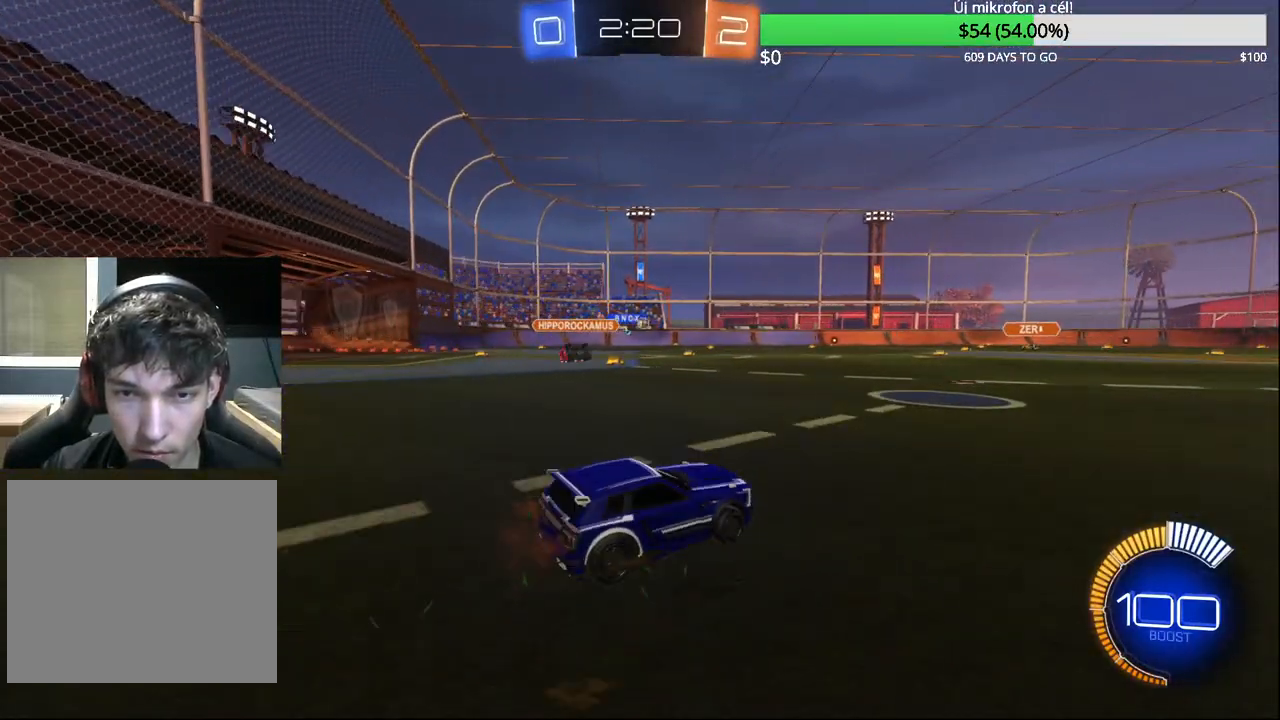
{"buttons": ["R2"], "left_stick": "left", "right_stick": "center", "events": []}
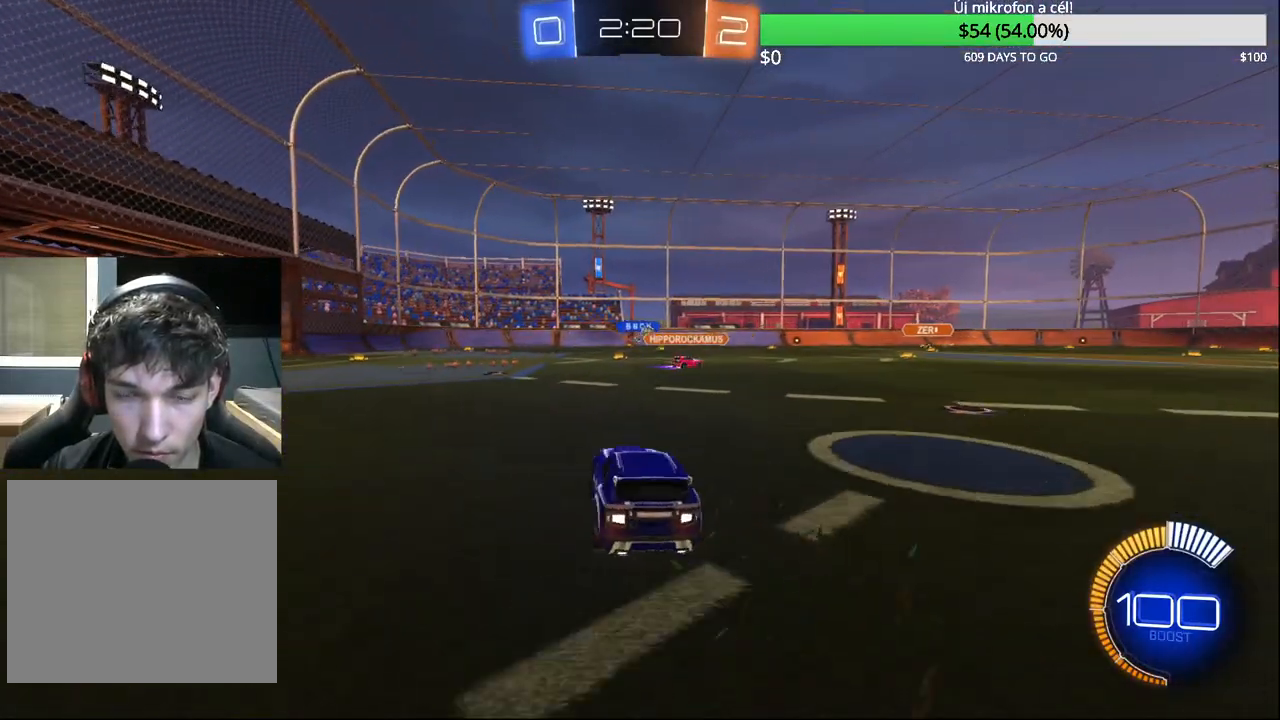
{"buttons": ["R2"], "left_stick": "center", "right_stick": "center", "events": [[150, "left_stick", "center"]]}
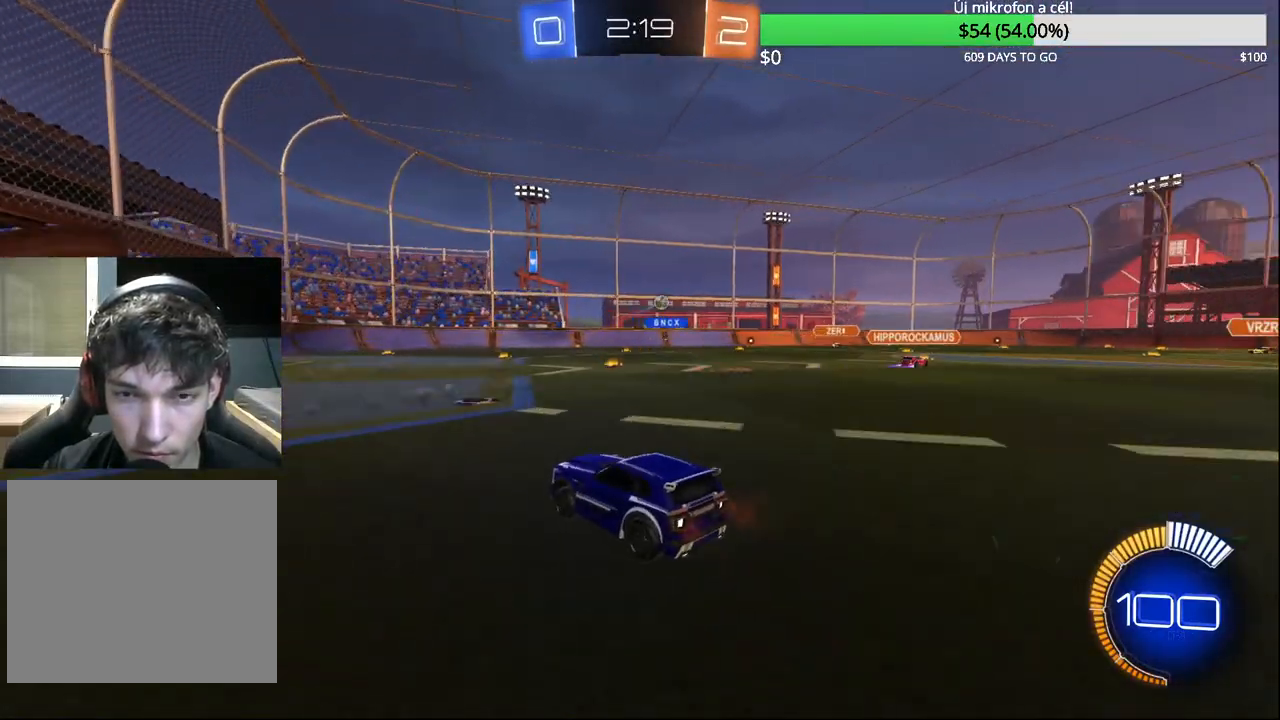
{"buttons": ["R2"], "left_stick": "left", "right_stick": "center", "events": [[67, "left_stick", "left"], [233, "left_stick", "up-right"], [350, "left_stick", "center"], [450, "left_stick", "left"]]}
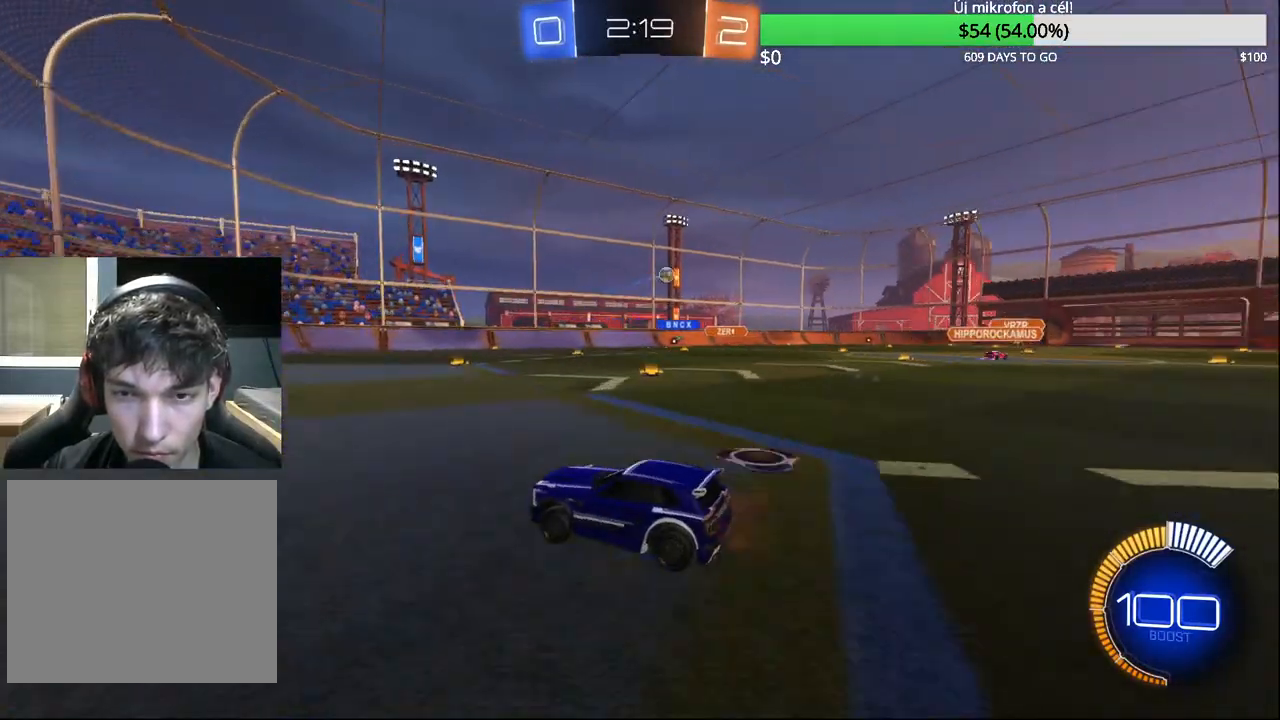
{"buttons": ["R2"], "left_stick": "up-right", "right_stick": "center", "events": [[67, "left_stick", "up-right"]]}
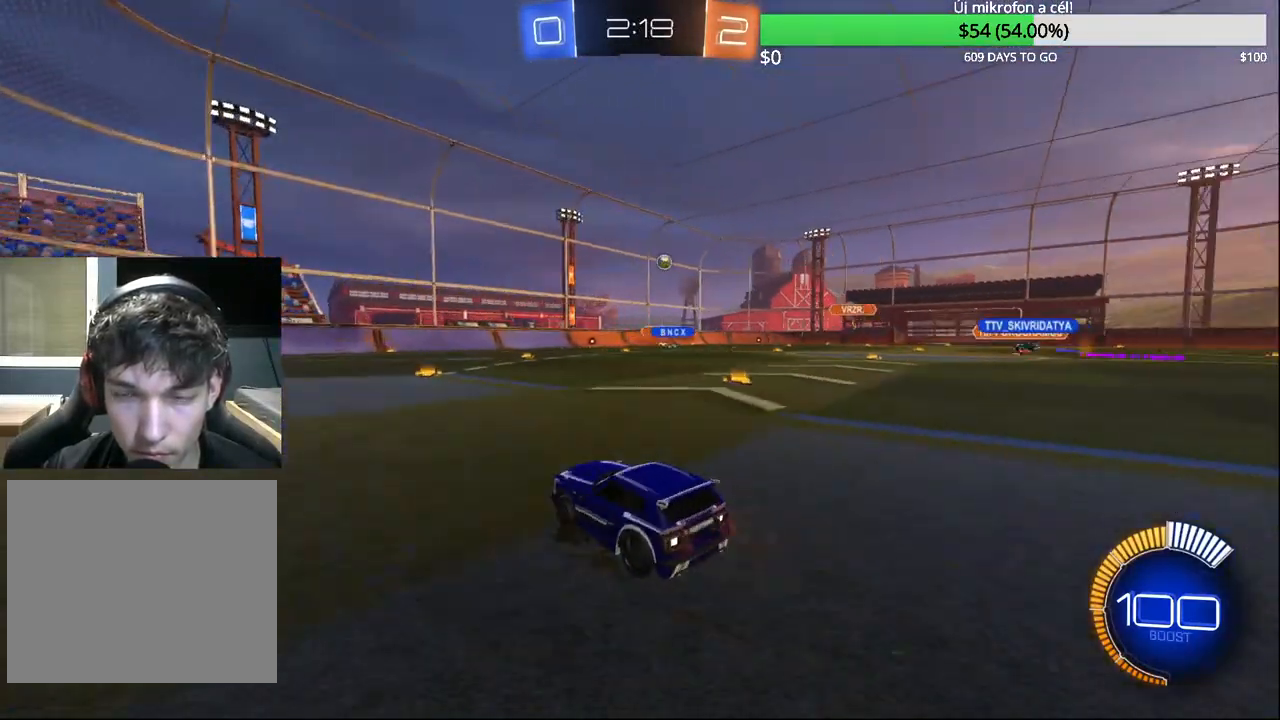
{"buttons": [], "left_stick": "center", "right_stick": "center", "events": [[183, "left_stick", "left"], [250, "R2", "up"], [367, "left_stick", "center"]]}
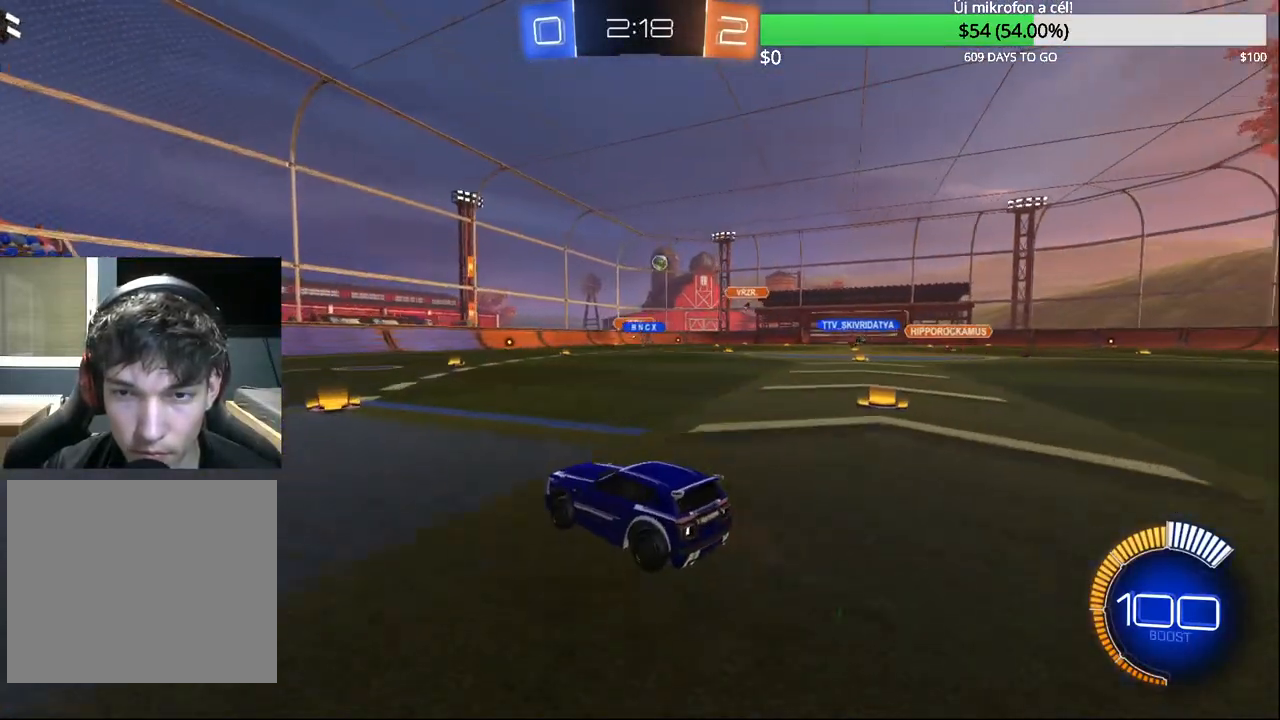
{"buttons": ["R2"], "left_stick": "center", "right_stick": "center", "events": [[233, "R2", "down"], [283, "left_stick", "right"], [467, "left_stick", "center"]]}
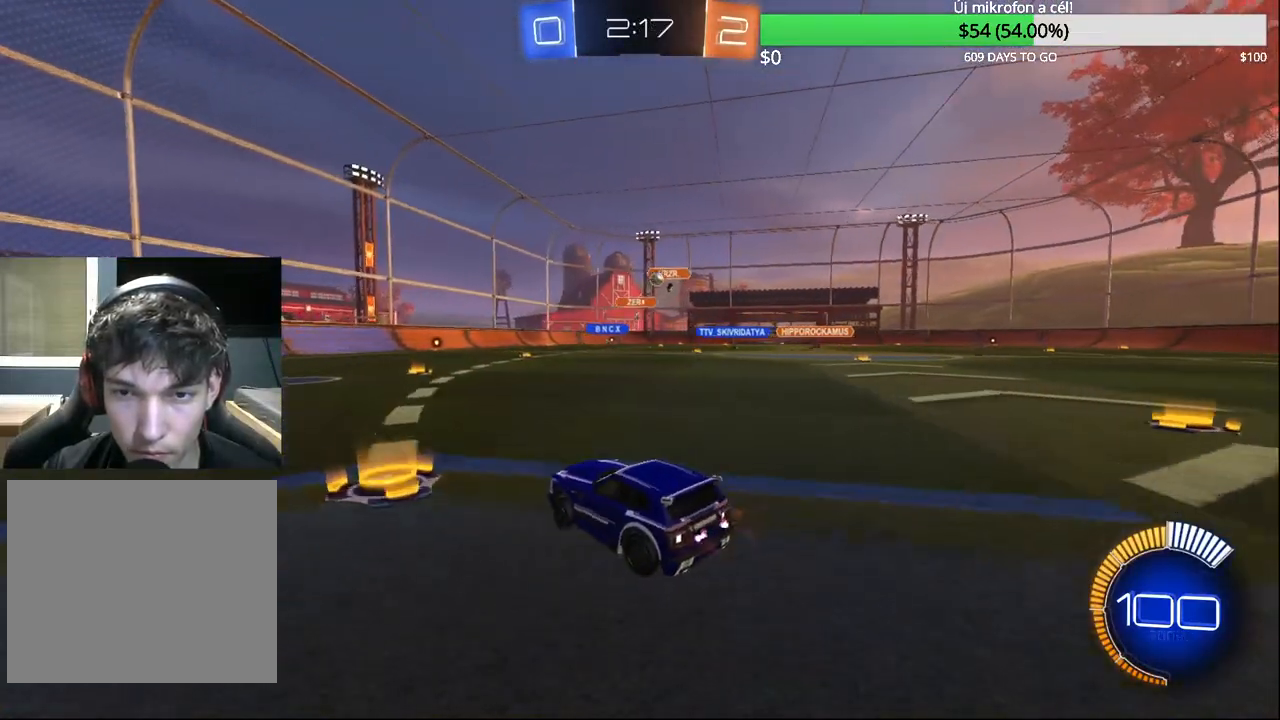
{"buttons": ["CIRCLE", "R2"], "left_stick": "center", "right_stick": "center", "events": [[17, "R2", "up"], [117, "left_stick", "right"], [217, "R2", "down"], [317, "CIRCLE", "down"], [383, "left_stick", "center"]]}
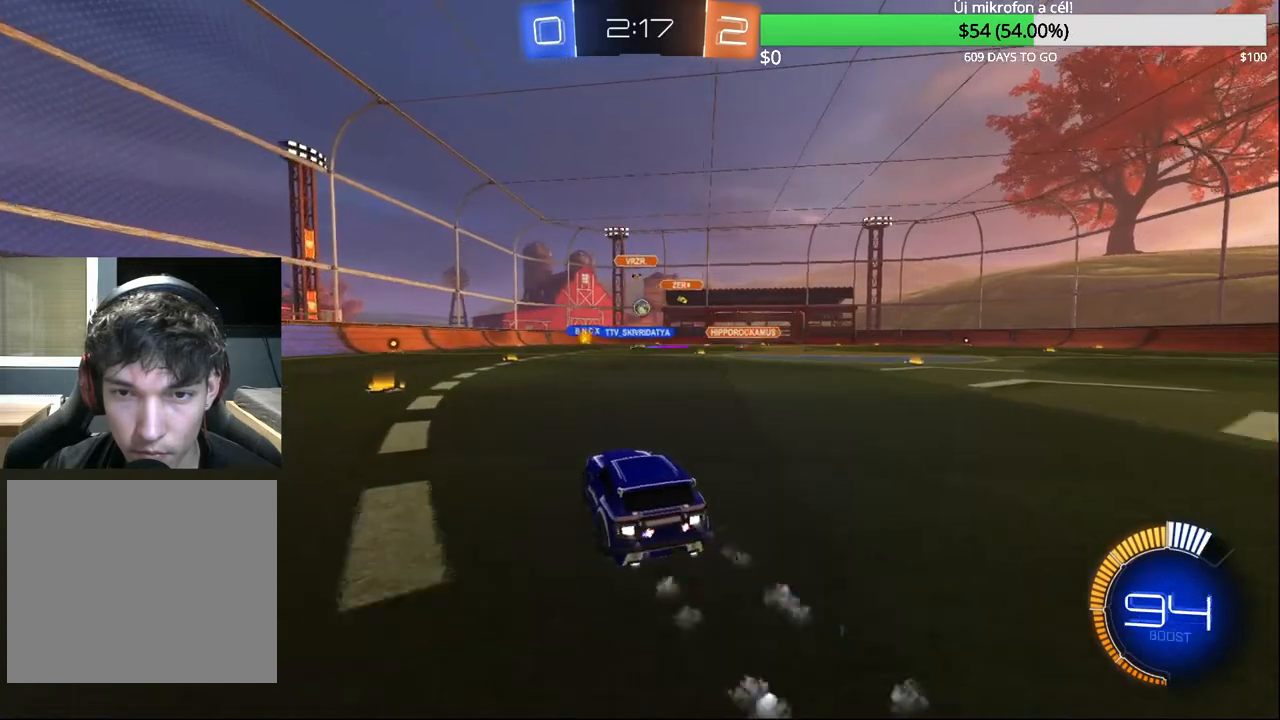
{"buttons": ["CIRCLE", "R2"], "left_stick": "center", "right_stick": "center", "events": [[33, "CIRCLE", "up"], [417, "CIRCLE", "down"]]}
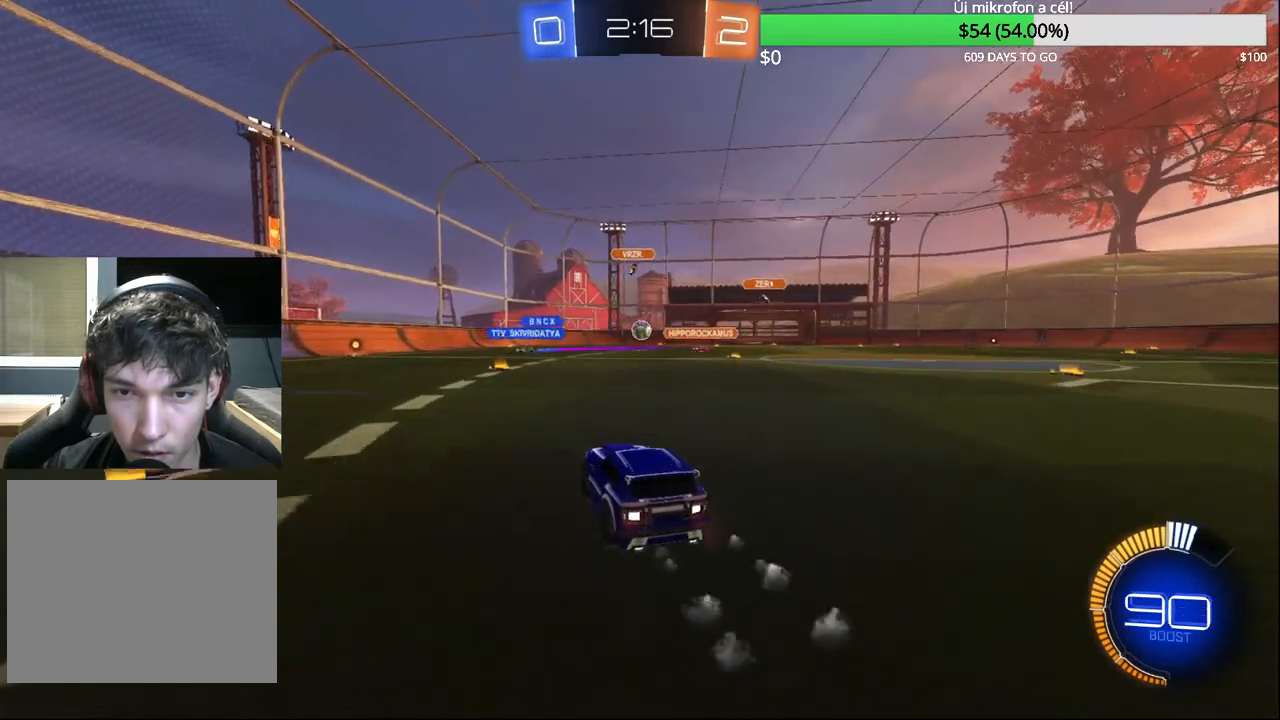
{"buttons": [], "left_stick": "center", "right_stick": "center", "events": [[33, "CIRCLE", "up"], [150, "R2", "up"], [150, "left_stick", "left"], [167, "L2", "down"], [267, "left_stick", "center"], [300, "L2", "up"], [333, "R2", "down"], [350, "left_stick", "right"], [467, "left_stick", "center"], [500, "R2", "up"]]}
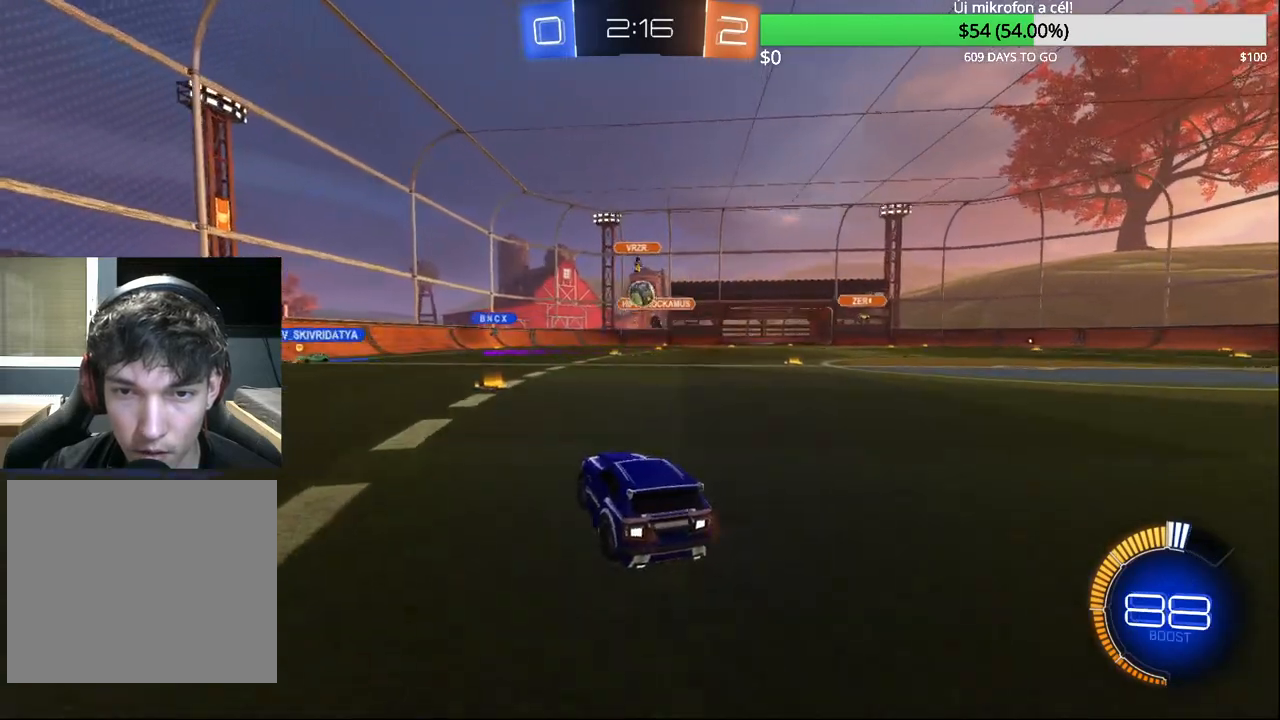
{"buttons": ["R2"], "left_stick": "left", "right_stick": "center", "events": [[17, "L2", "down"], [17, "left_stick", "left"], [150, "left_stick", "center"], [167, "L2", "up"], [233, "R2", "down"], [333, "left_stick", "left"]]}
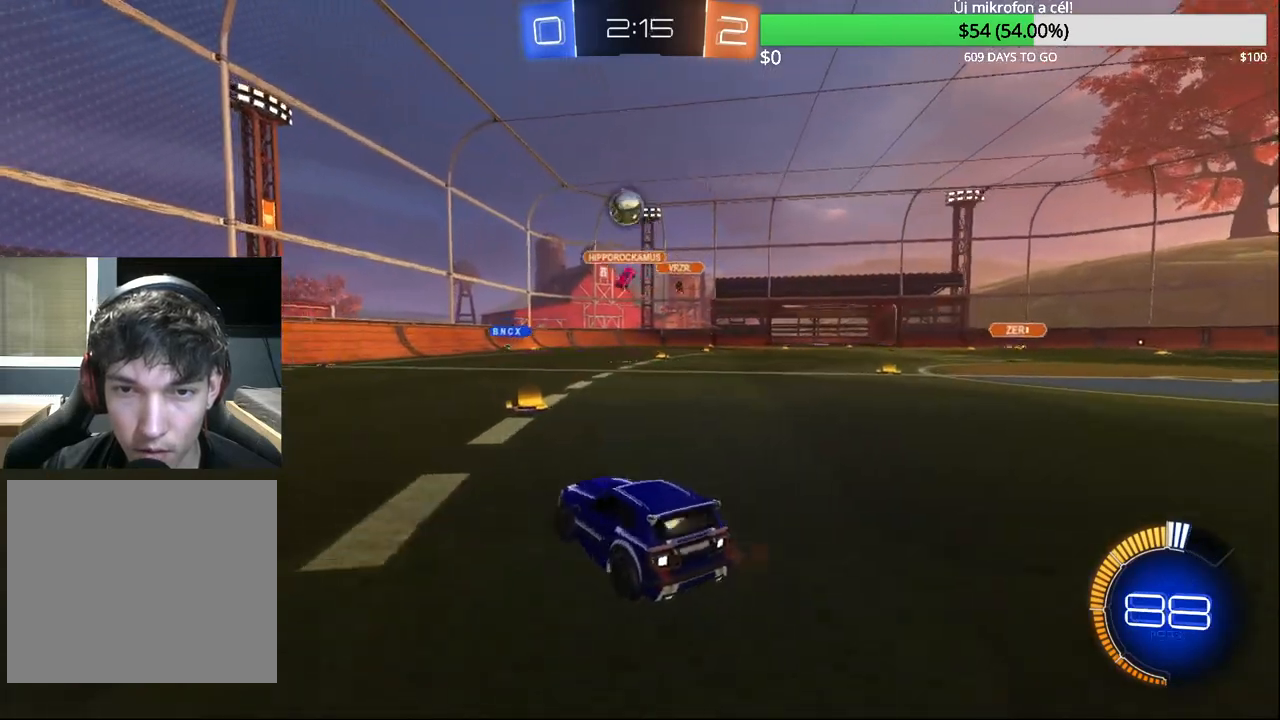
{"buttons": ["R2"], "left_stick": "left", "right_stick": "center", "events": []}
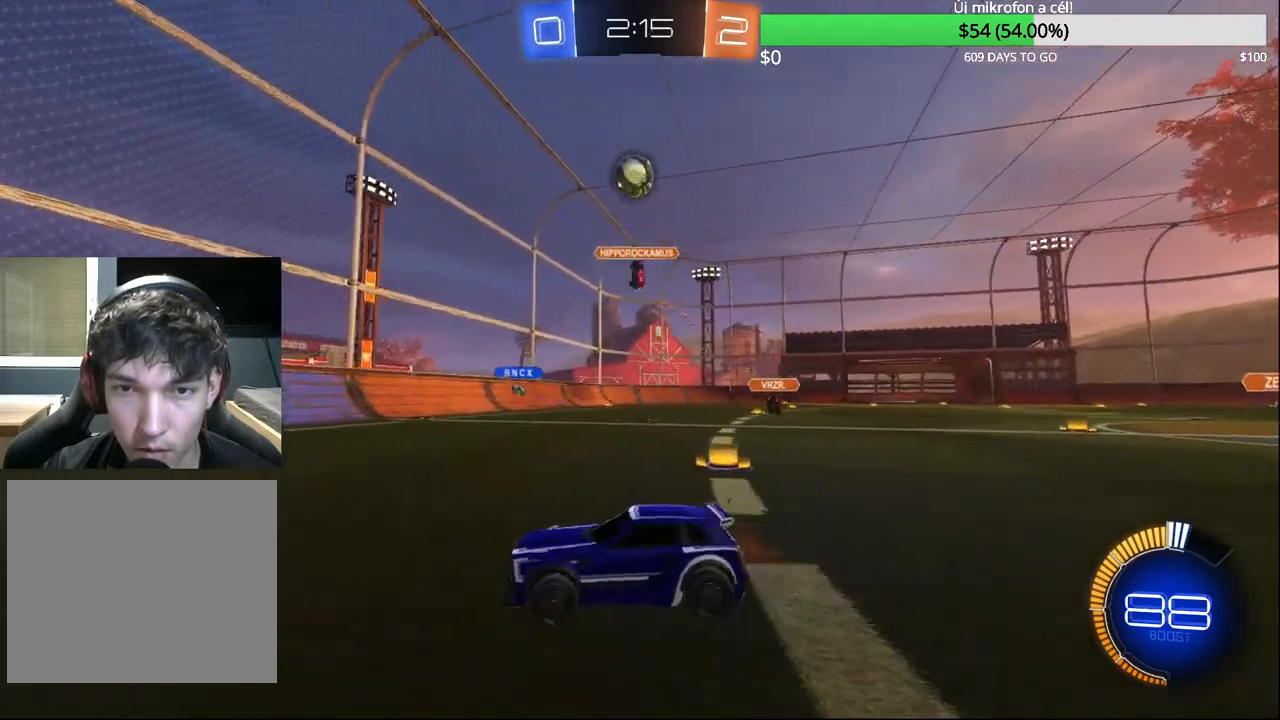
{"buttons": ["R2"], "left_stick": "center", "right_stick": "center", "events": [[83, "CIRCLE", "down"], [250, "left_stick", "center"], [367, "CIRCLE", "up"]]}
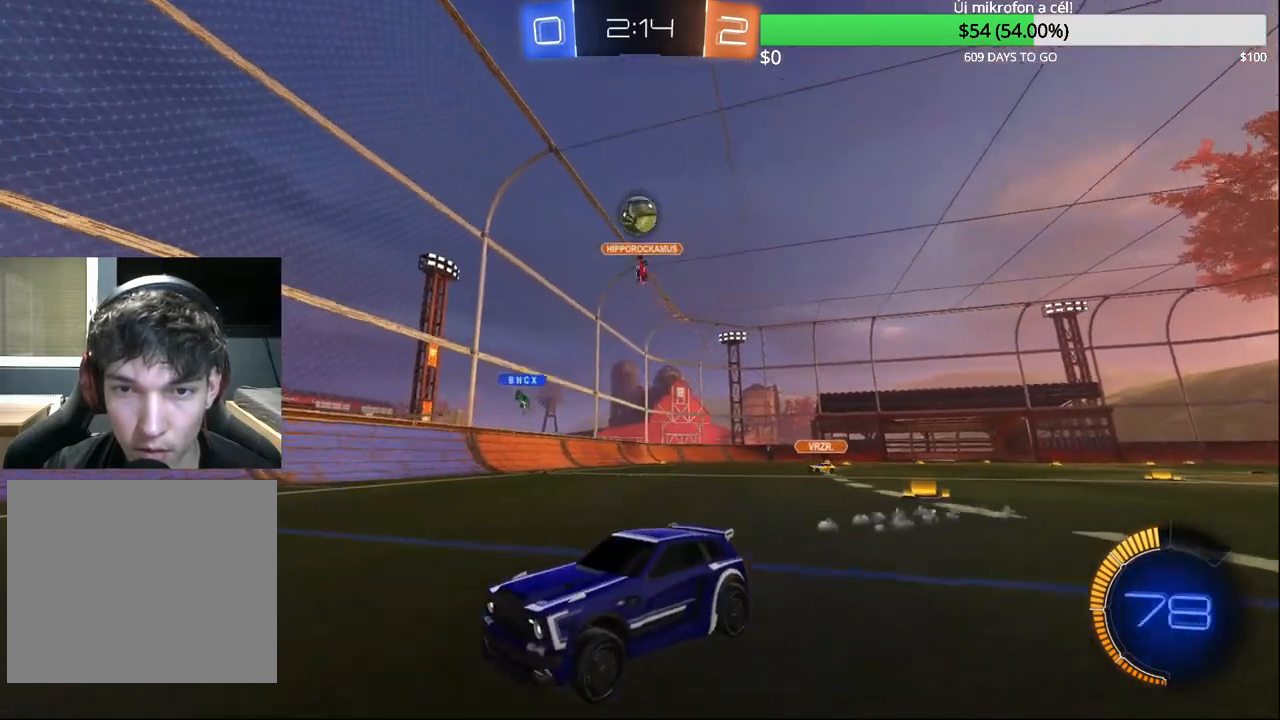
{"buttons": ["R2"], "left_stick": "center", "right_stick": "center", "events": [[167, "R1", "down"], [217, "R1", "up"]]}
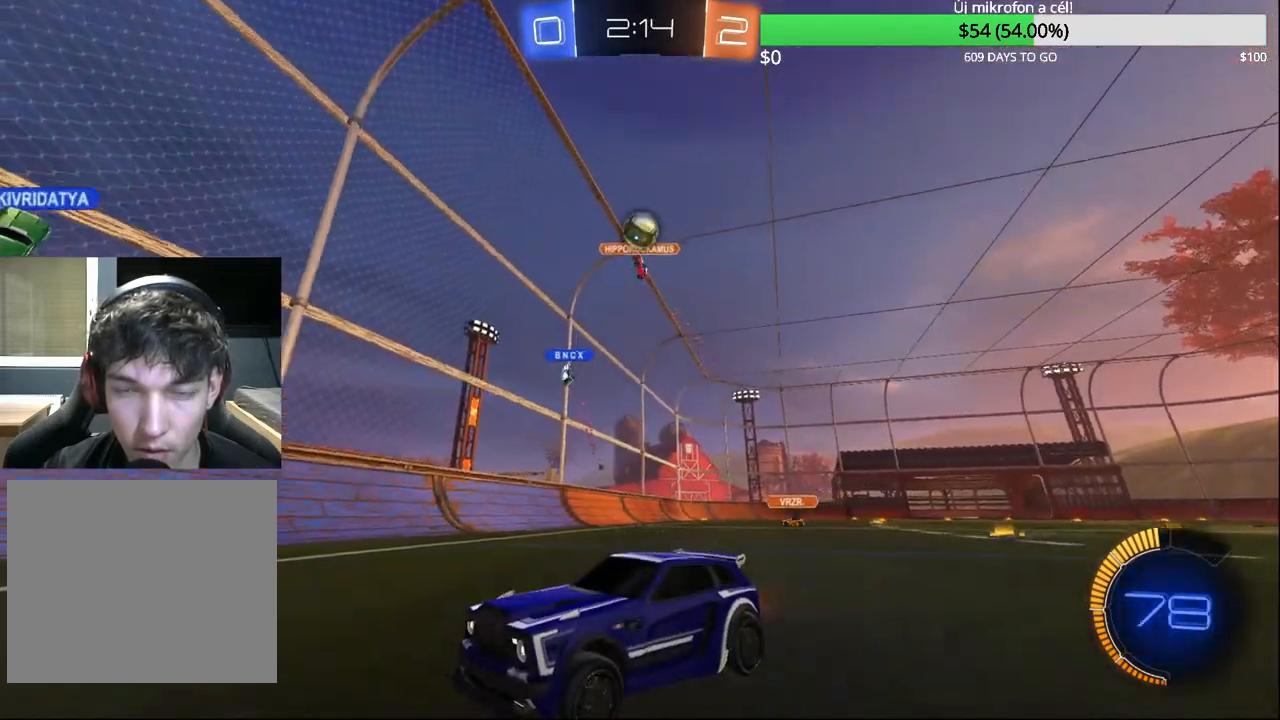
{"buttons": ["R2"], "left_stick": "left", "right_stick": "center", "events": [[233, "left_stick", "left"], [383, "left_stick", "center"], [467, "left_stick", "left"]]}
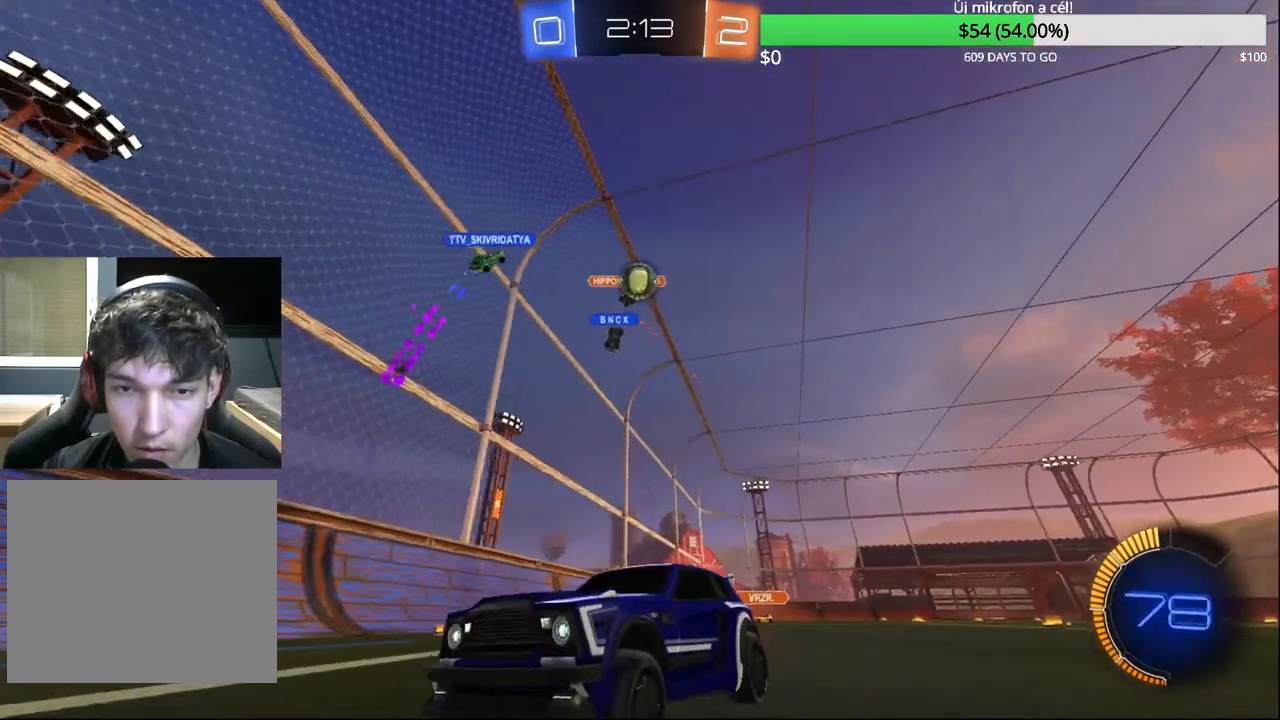
{"buttons": ["R2"], "left_stick": "center", "right_stick": "center", "events": [[267, "left_stick", "center"], [367, "left_stick", "left"], [500, "left_stick", "center"]]}
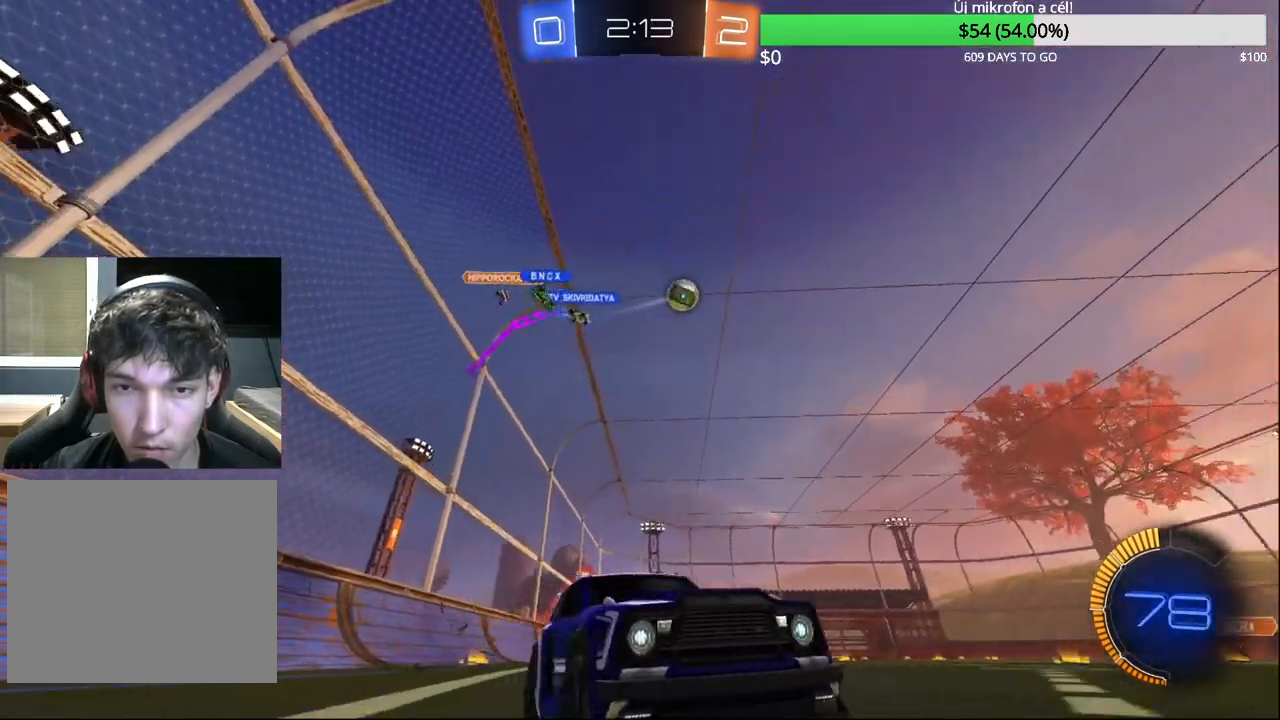
{"buttons": ["R2"], "left_stick": "left", "right_stick": "center", "events": [[67, "left_stick", "left"], [117, "CIRCLE", "down"], [350, "CIRCLE", "up"]]}
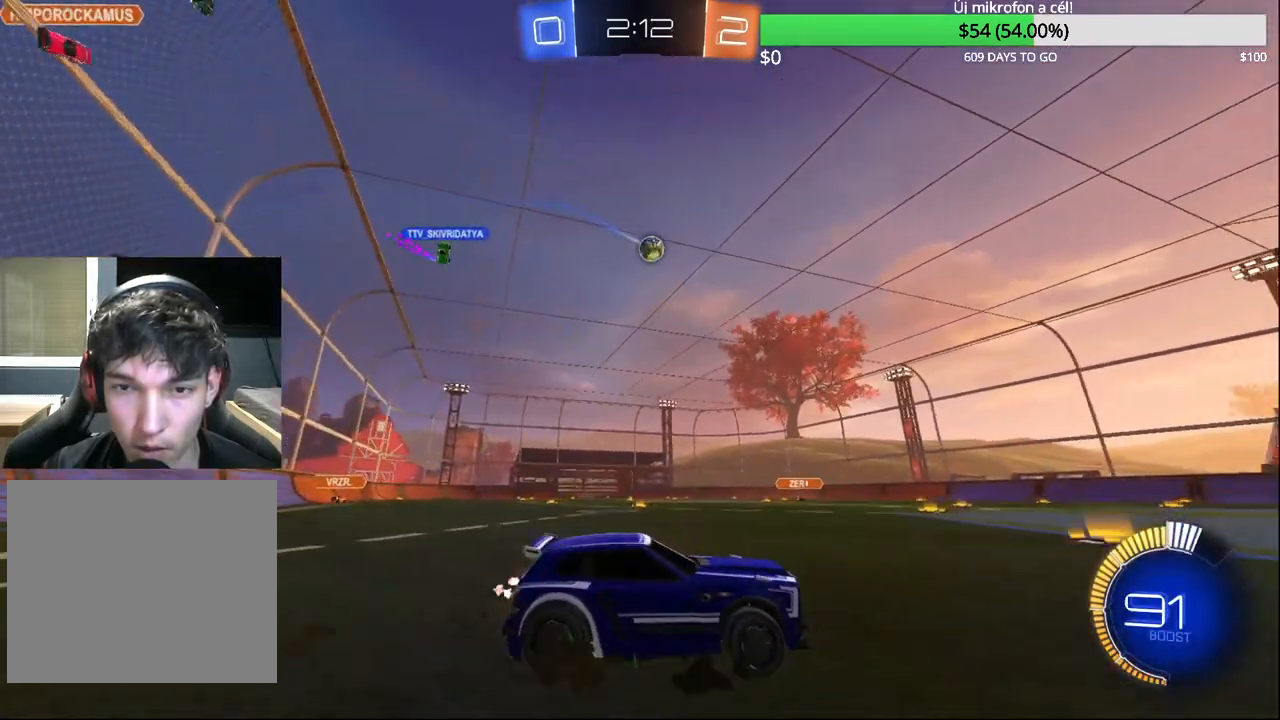
{"buttons": ["R2"], "left_stick": "center", "right_stick": "center", "events": [[117, "CIRCLE", "down"], [250, "left_stick", "up-right"], [417, "left_stick", "center"], [500, "CIRCLE", "up"]]}
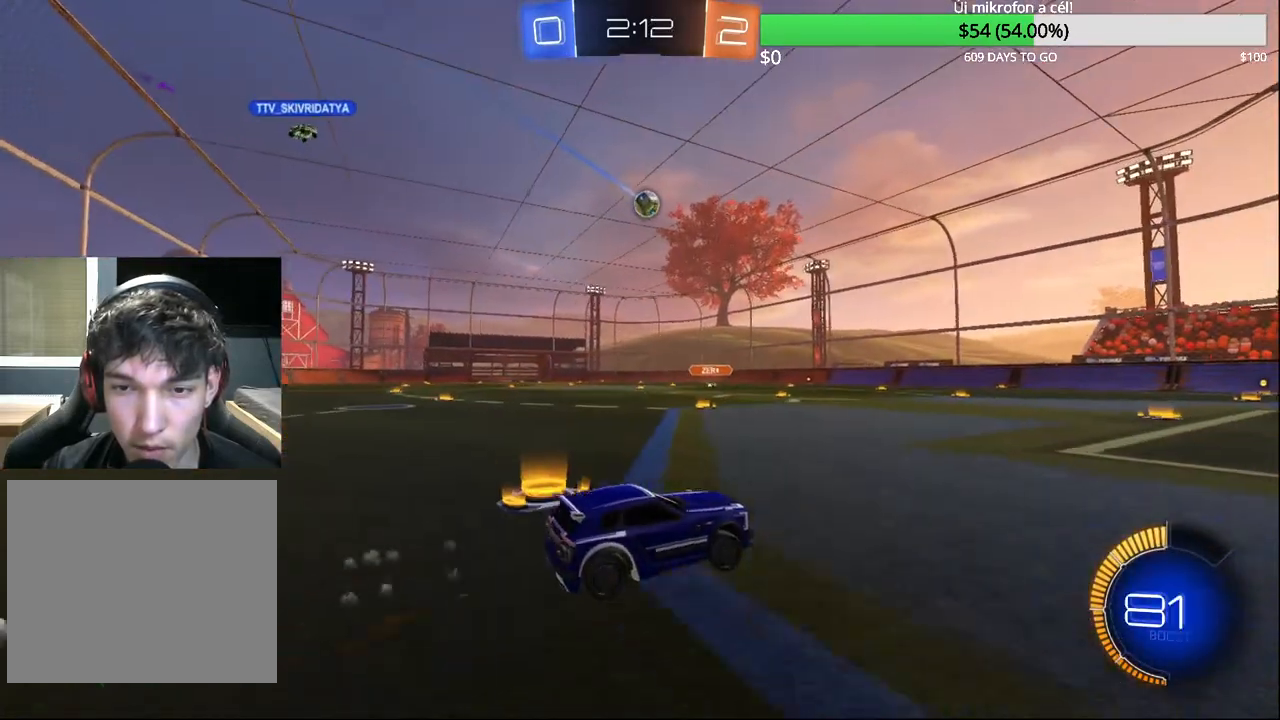
{"buttons": [], "left_stick": "center", "right_stick": "center", "events": [[133, "CIRCLE", "down"], [300, "CIRCLE", "up"], [400, "R2", "up"]]}
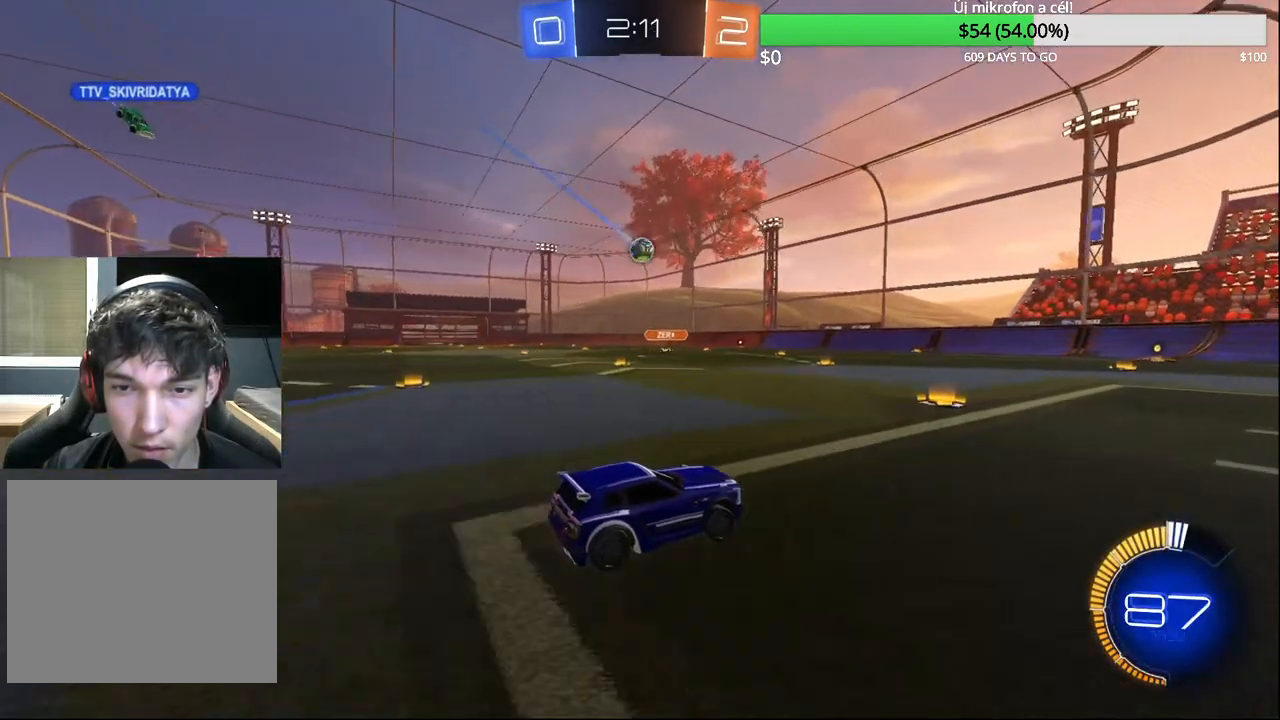
{"buttons": [], "left_stick": "center", "right_stick": "center", "events": []}
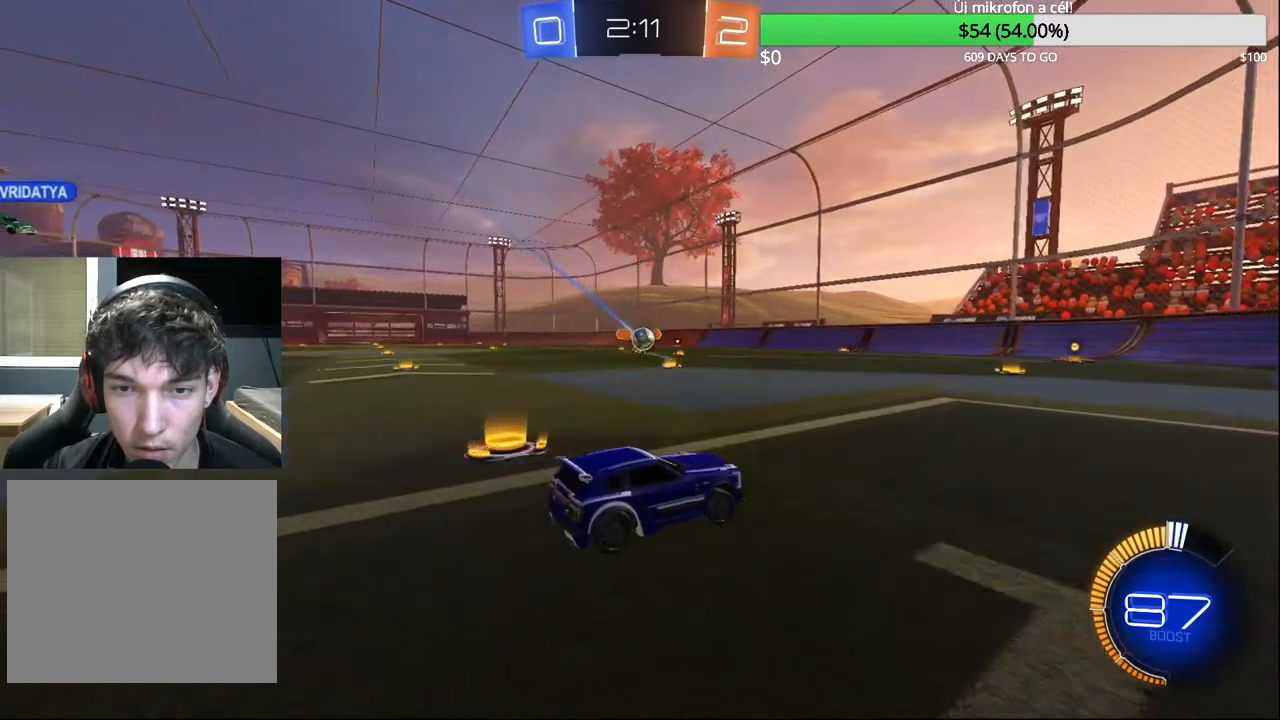
{"buttons": ["R2"], "left_stick": "left", "right_stick": "center", "events": [[100, "R2", "down"], [133, "CIRCLE", "down"], [267, "left_stick", "left"], [483, "CIRCLE", "up"]]}
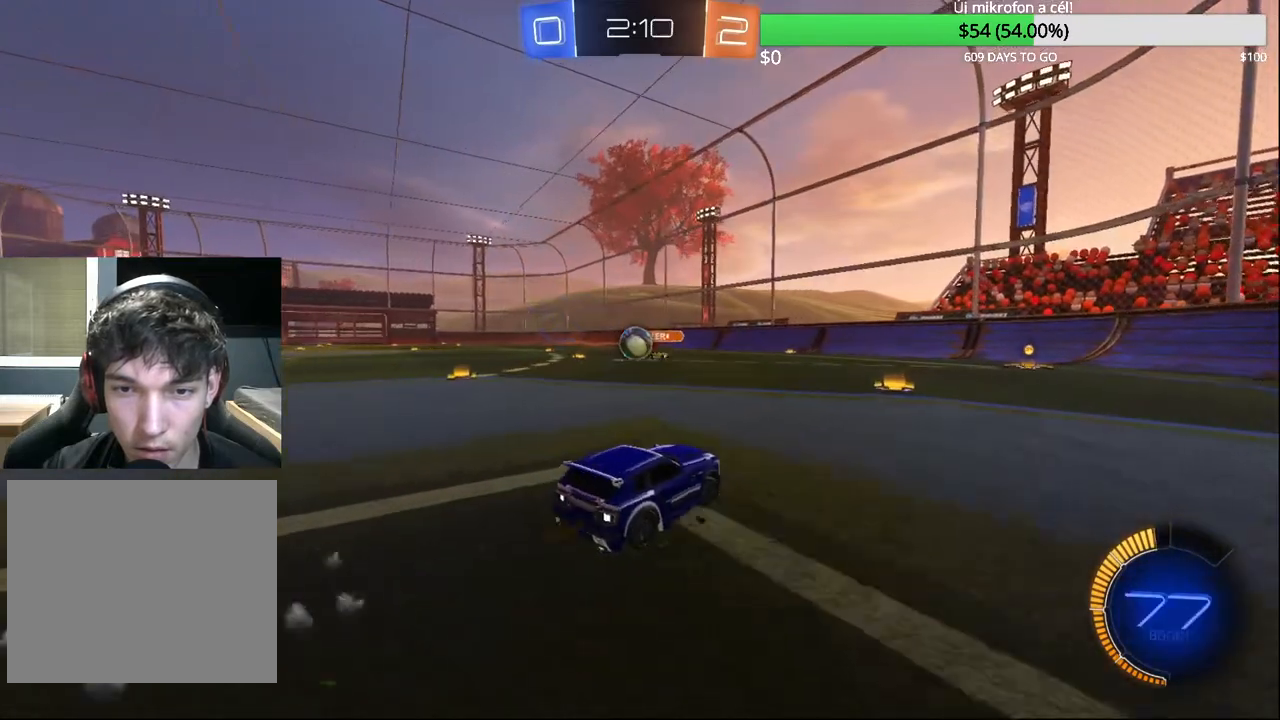
{"buttons": ["CROSS", "R2"], "left_stick": "up-right", "right_stick": "center", "events": [[100, "R2", "up"], [133, "left_stick", "center"], [217, "left_stick", "left"], [250, "CIRCLE", "down"], [250, "CROSS", "down"], [267, "left_stick", "down-left"], [400, "CIRCLE", "up"], [400, "CROSS", "up"], [400, "R2", "down"], [400, "left_stick", "down-right"], [483, "left_stick", "up-right"], [500, "CROSS", "down"]]}
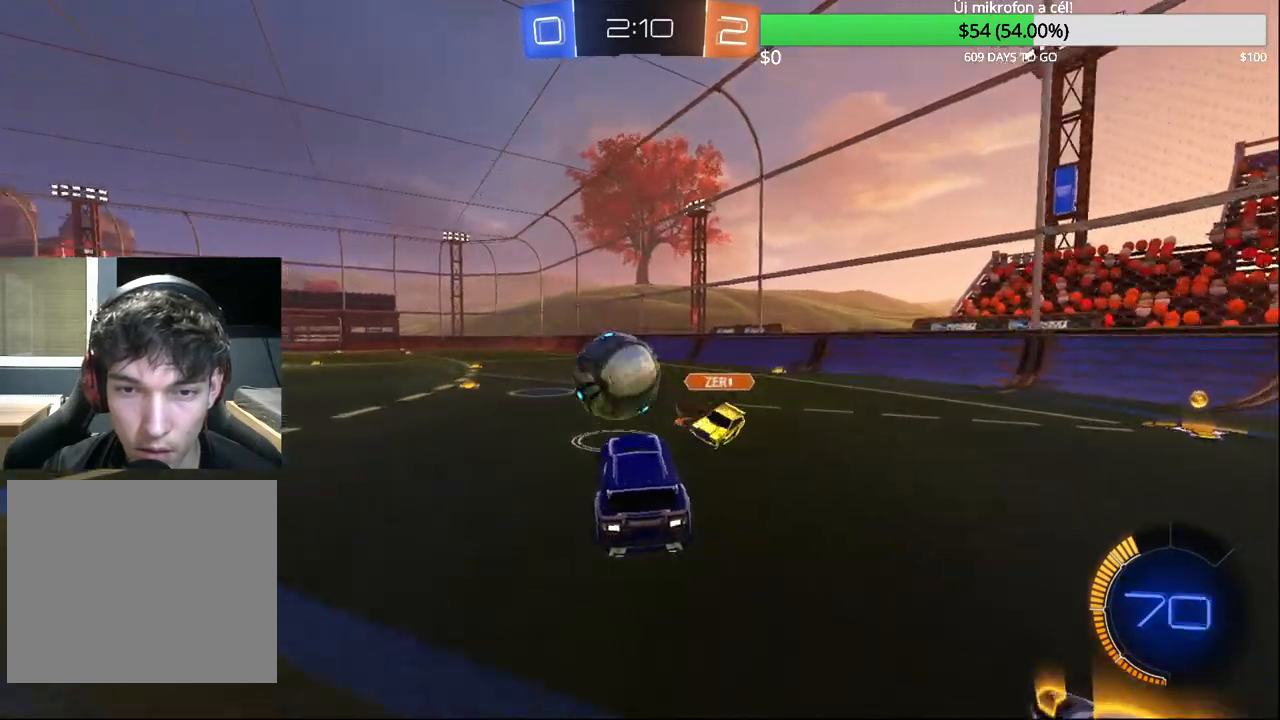
{"buttons": [], "left_stick": "center", "right_stick": "center", "events": [[50, "CIRCLE", "down"], [67, "left_stick", "up-left"], [250, "CROSS", "up"], [267, "CIRCLE", "up"], [467, "R2", "up"], [500, "left_stick", "center"]]}
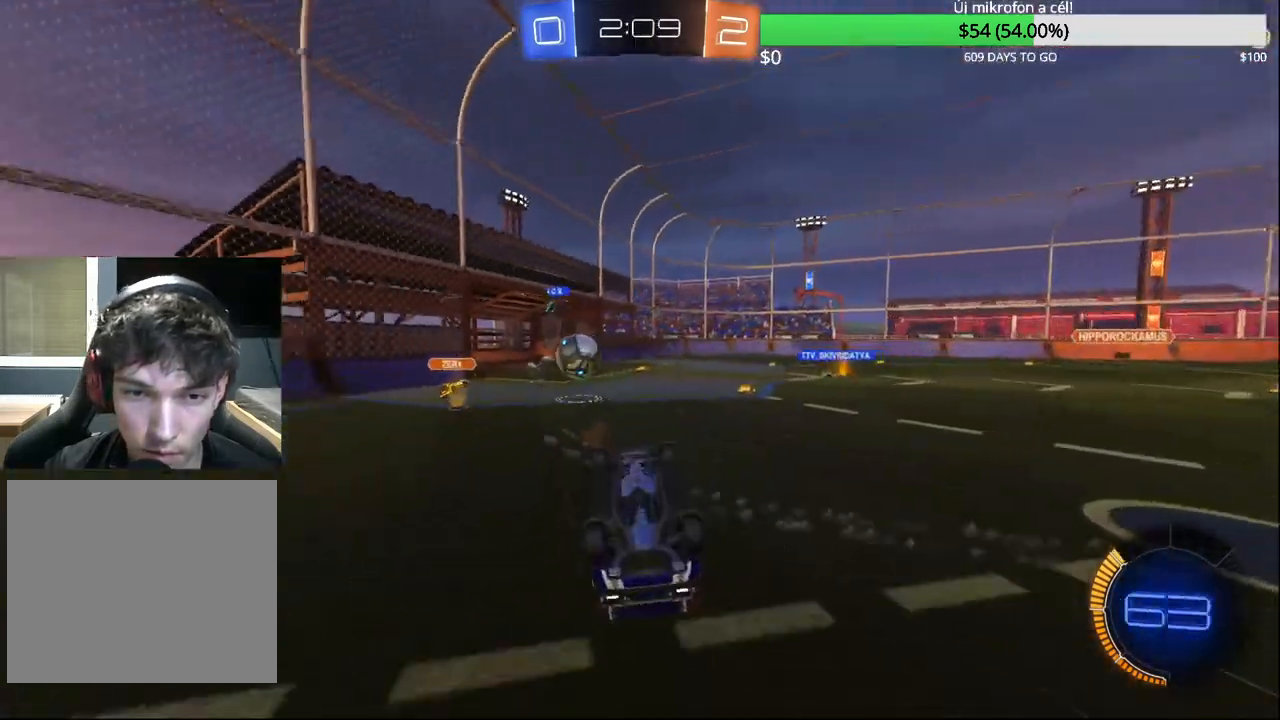
{"buttons": ["R2"], "left_stick": "center", "right_stick": "center", "events": [[417, "R2", "down"]]}
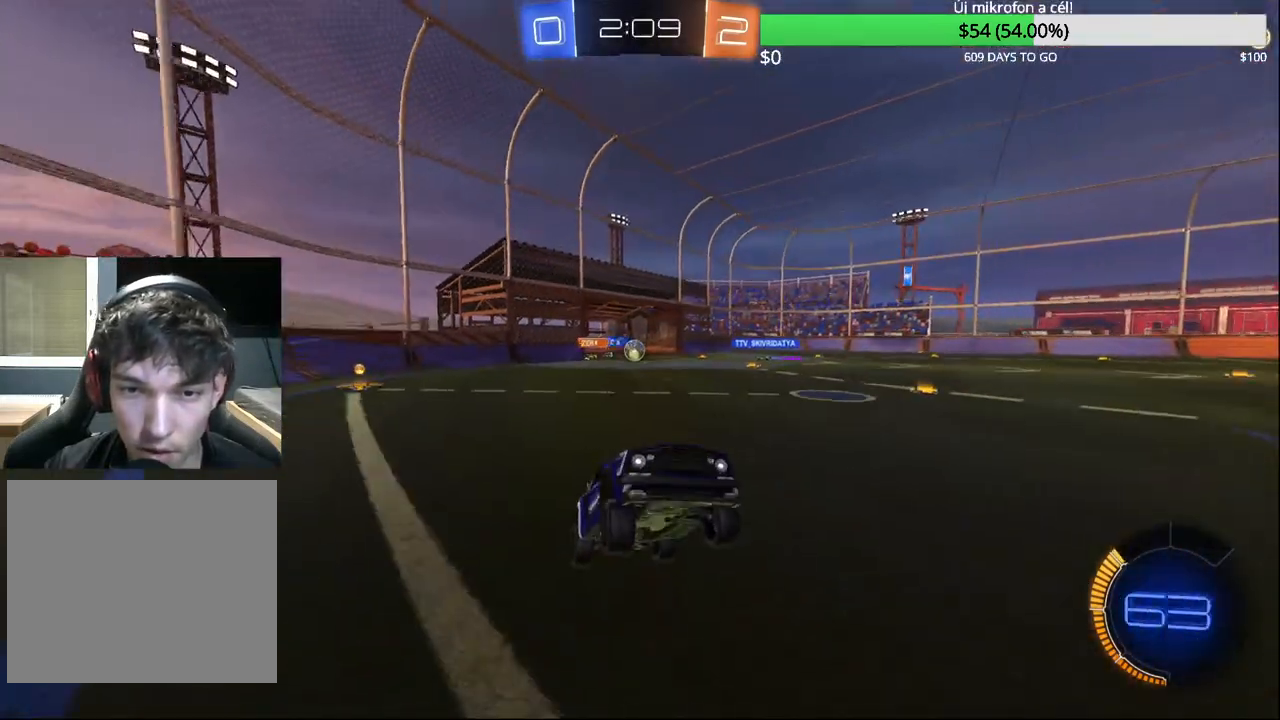
{"buttons": ["R2"], "left_stick": "left", "right_stick": "center", "events": [[67, "left_stick", "left"]]}
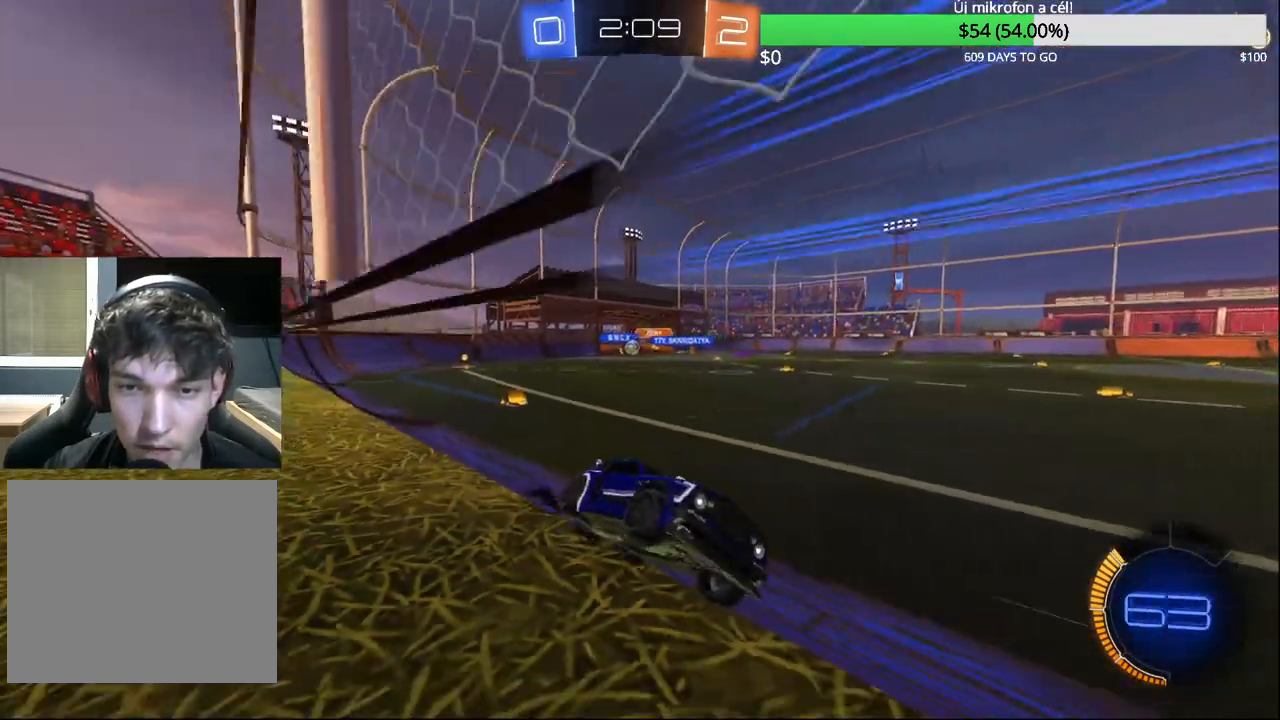
{"buttons": ["R2"], "left_stick": "left", "right_stick": "center", "events": []}
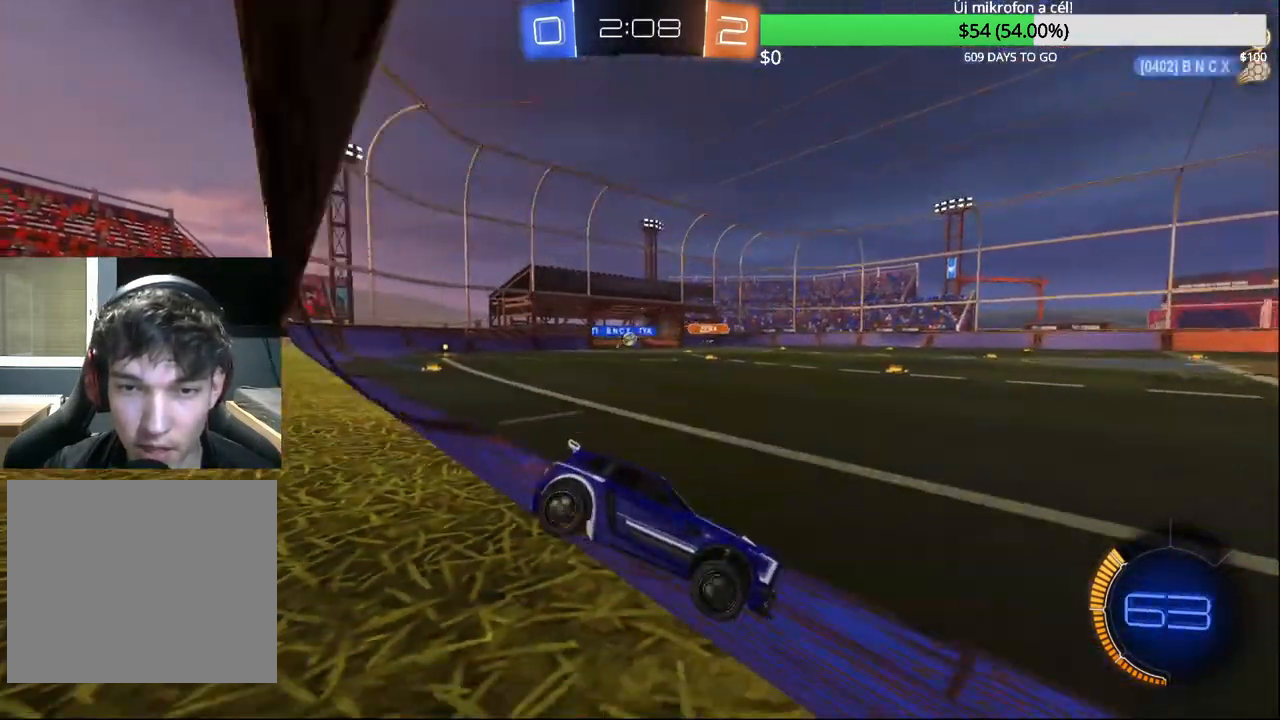
{"buttons": ["CIRCLE", "R2"], "left_stick": "left", "right_stick": "center", "events": [[417, "CIRCLE", "down"]]}
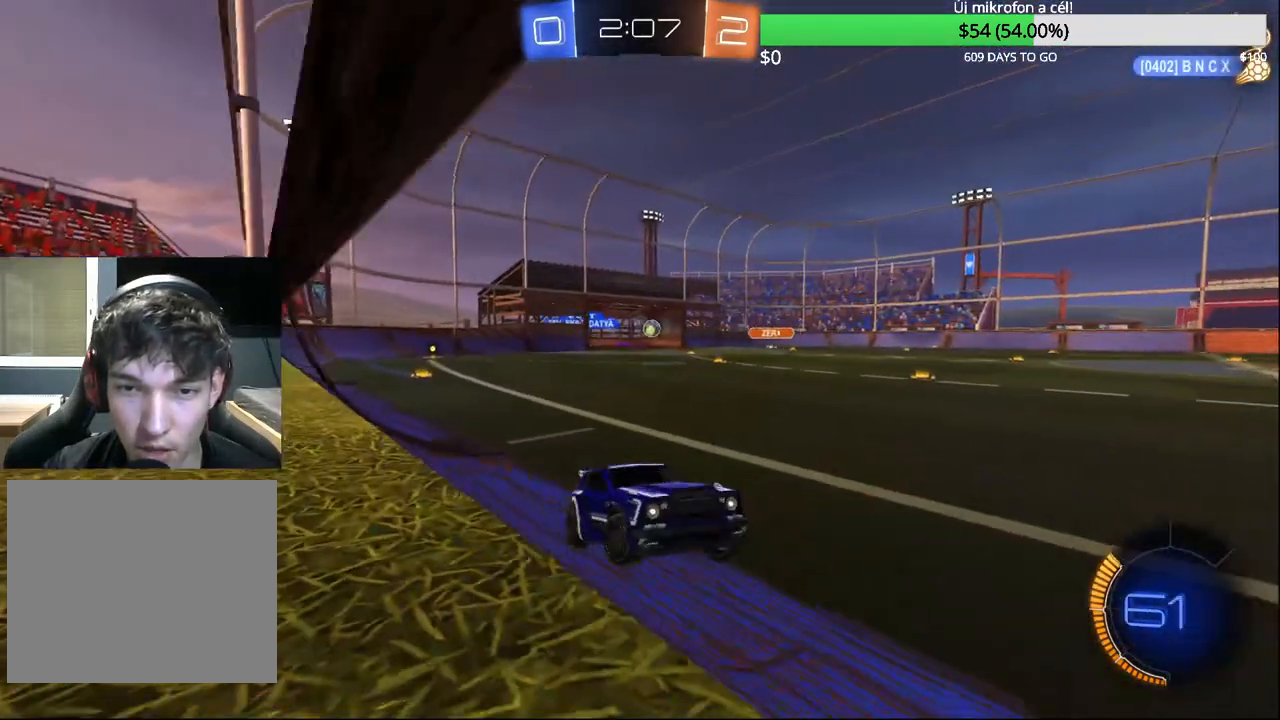
{"buttons": ["R2"], "left_stick": "left", "right_stick": "center", "events": [[267, "CIRCLE", "up"], [267, "left_stick", "up-right"], [367, "left_stick", "center"], [417, "left_stick", "left"]]}
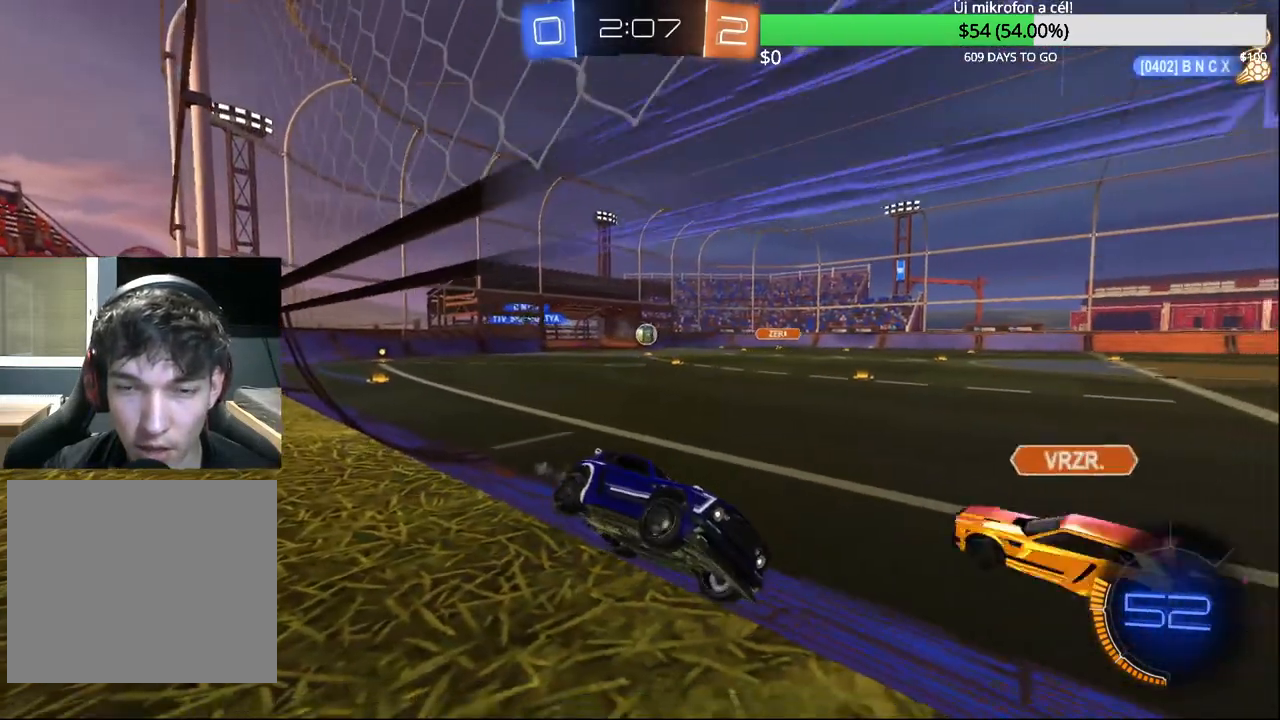
{"buttons": ["CIRCLE", "R2"], "left_stick": "left", "right_stick": "center", "events": [[383, "CIRCLE", "down"]]}
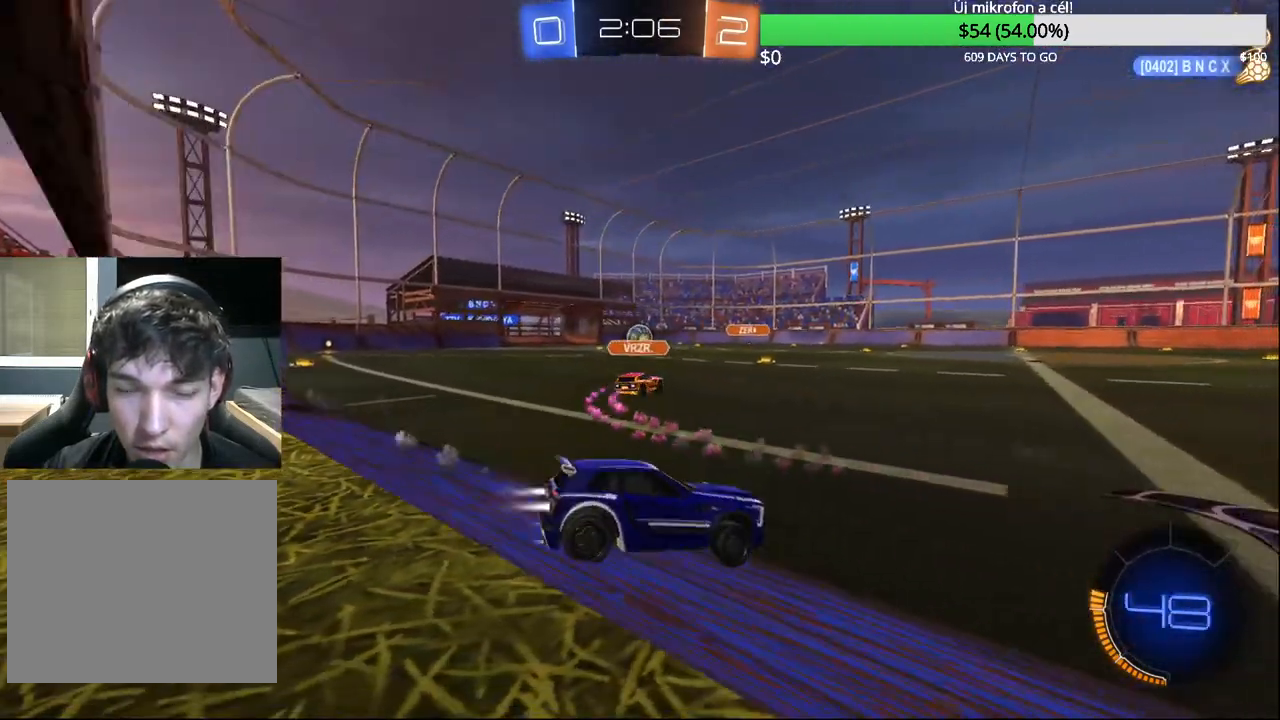
{"buttons": ["CIRCLE", "R2"], "left_stick": "center", "right_stick": "center", "events": [[400, "left_stick", "center"]]}